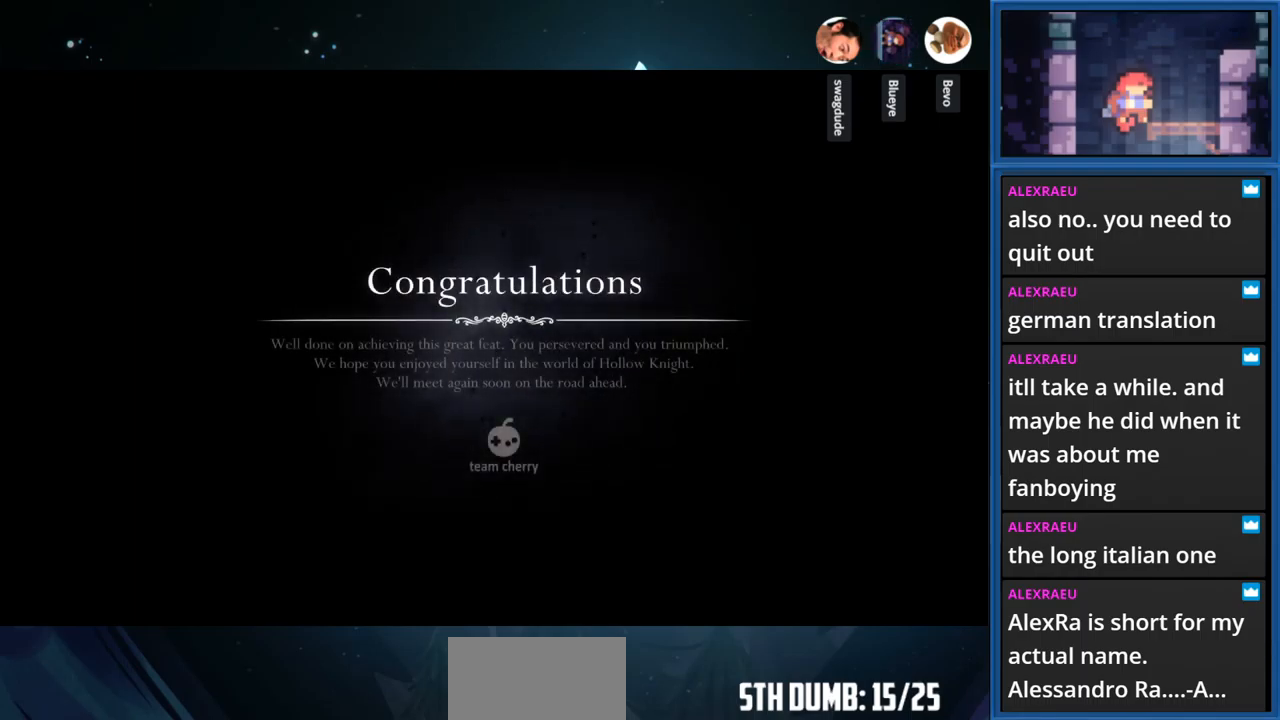
Gameplay with a controller (PlayStation layout); each line is a JSON object with the inputs held at the frame after it. "events" lists button and stick changes between this image and that frame as [ms after this image, input, new state], when the widget could be followed in between. Not read: L3 R3 left_stick.
{"buttons": [], "right_stick": "center", "events": [[250, "CROSS", "down"], [417, "CROSS", "up"]]}
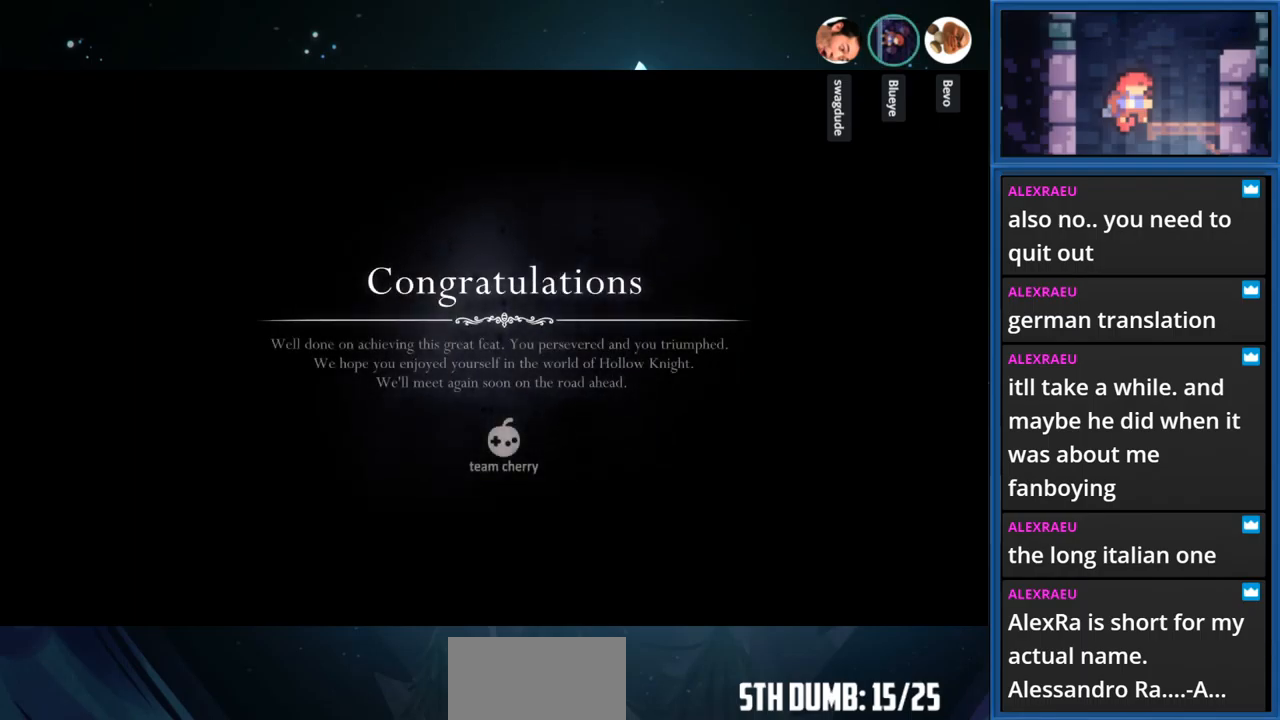
{"buttons": [], "right_stick": "center", "events": []}
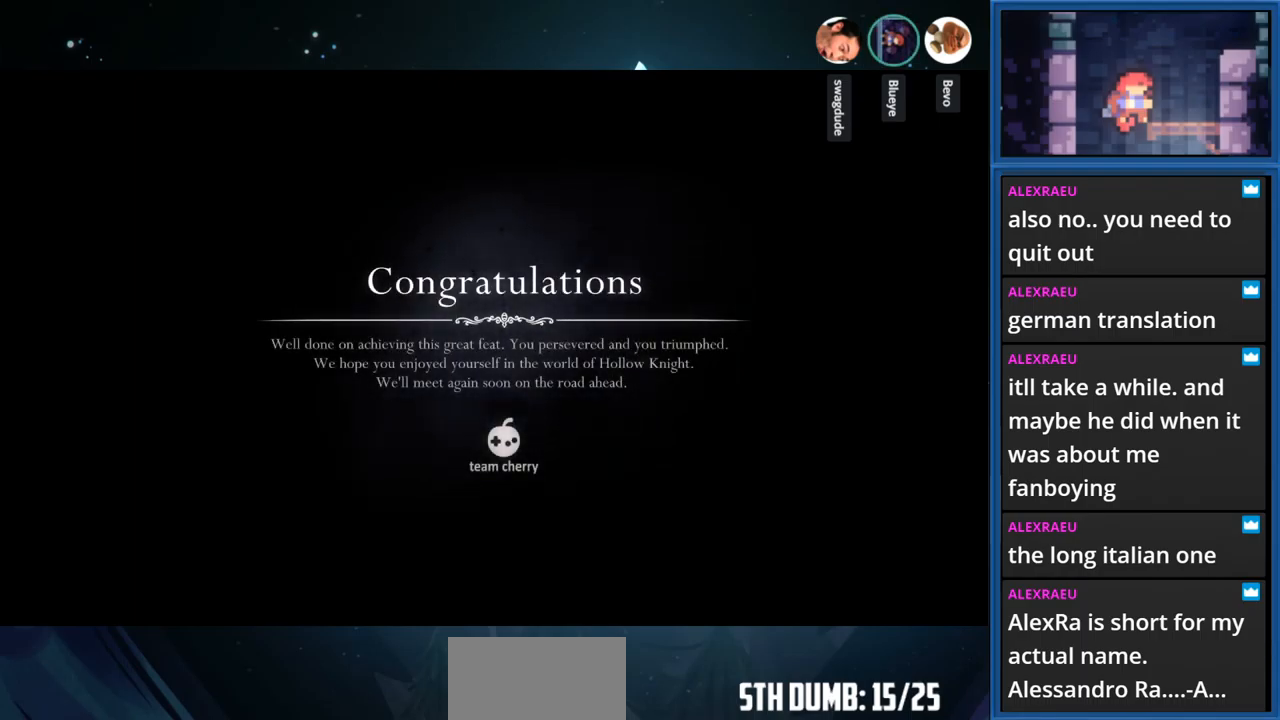
{"buttons": ["CROSS"], "right_stick": "center", "events": [[500, "CROSS", "down"]]}
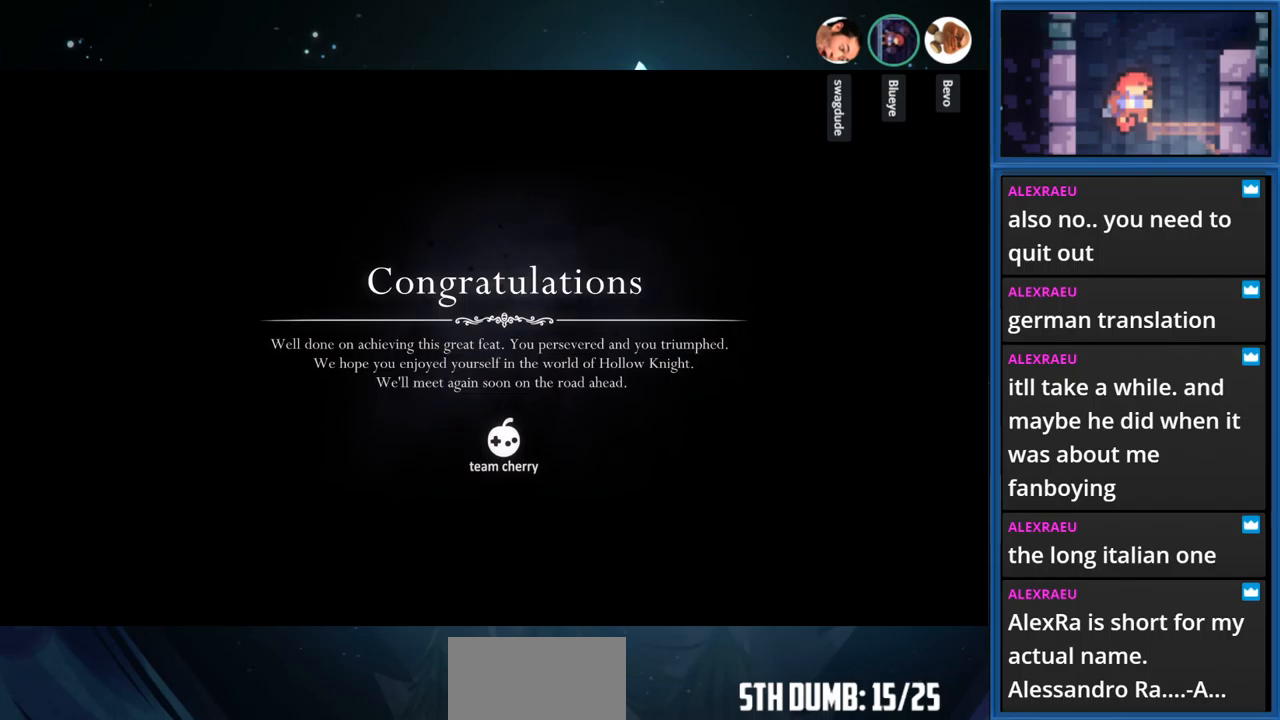
{"buttons": [], "right_stick": "center", "events": [[200, "CROSS", "up"]]}
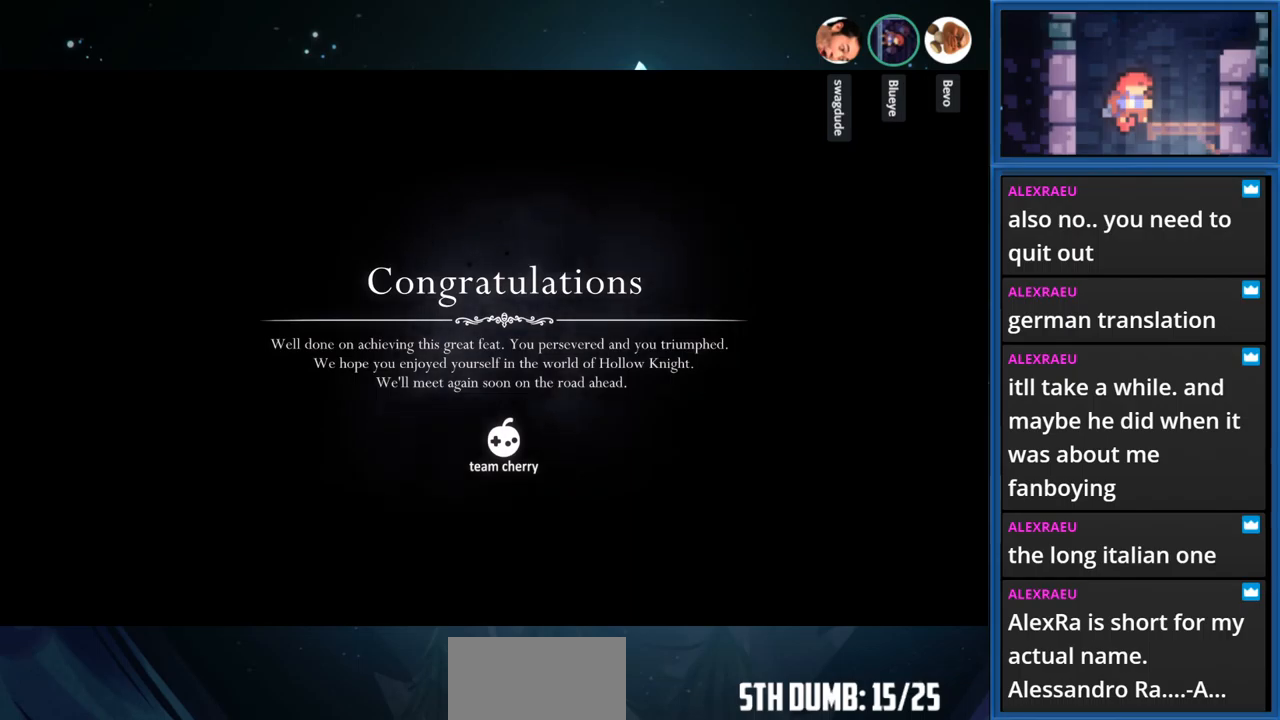
{"buttons": [], "right_stick": "center", "events": [[200, "CROSS", "down"], [250, "R1", "down"], [450, "CROSS", "up"], [467, "R1", "up"]]}
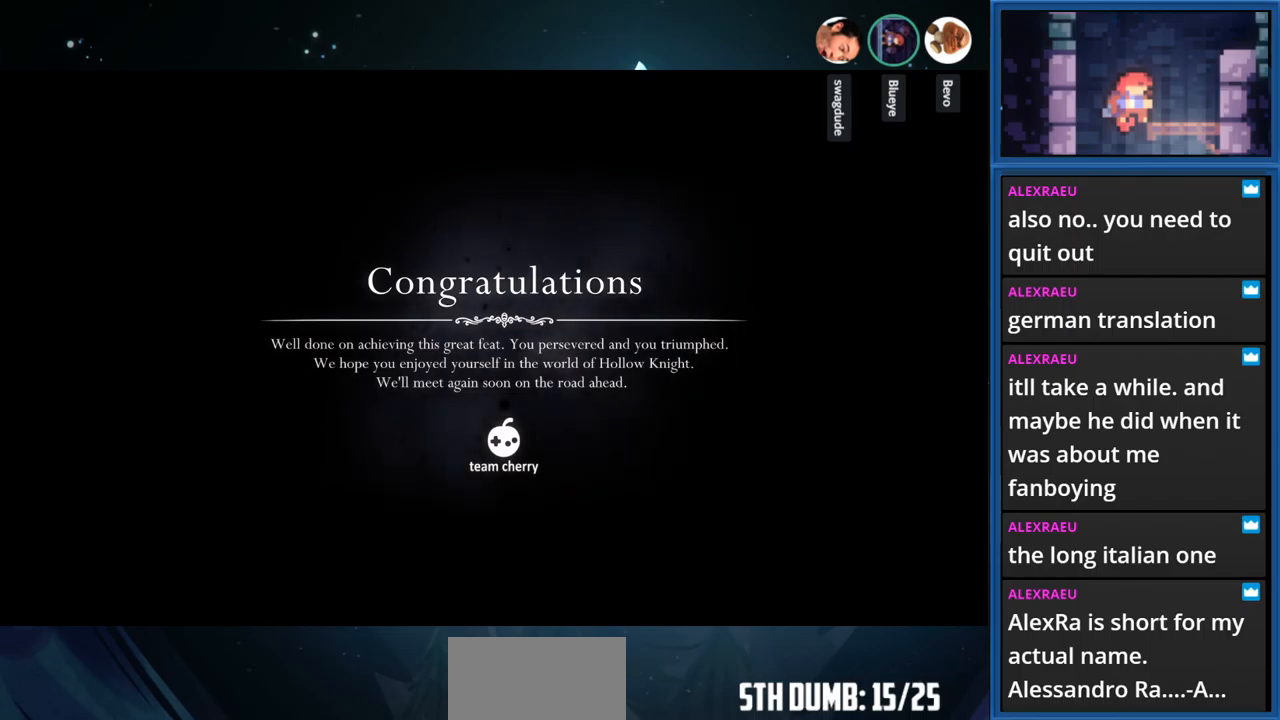
{"buttons": [], "right_stick": "center", "events": [[234, "CROSS", "down"], [250, "R1", "down"], [450, "CROSS", "up"], [500, "R1", "up"]]}
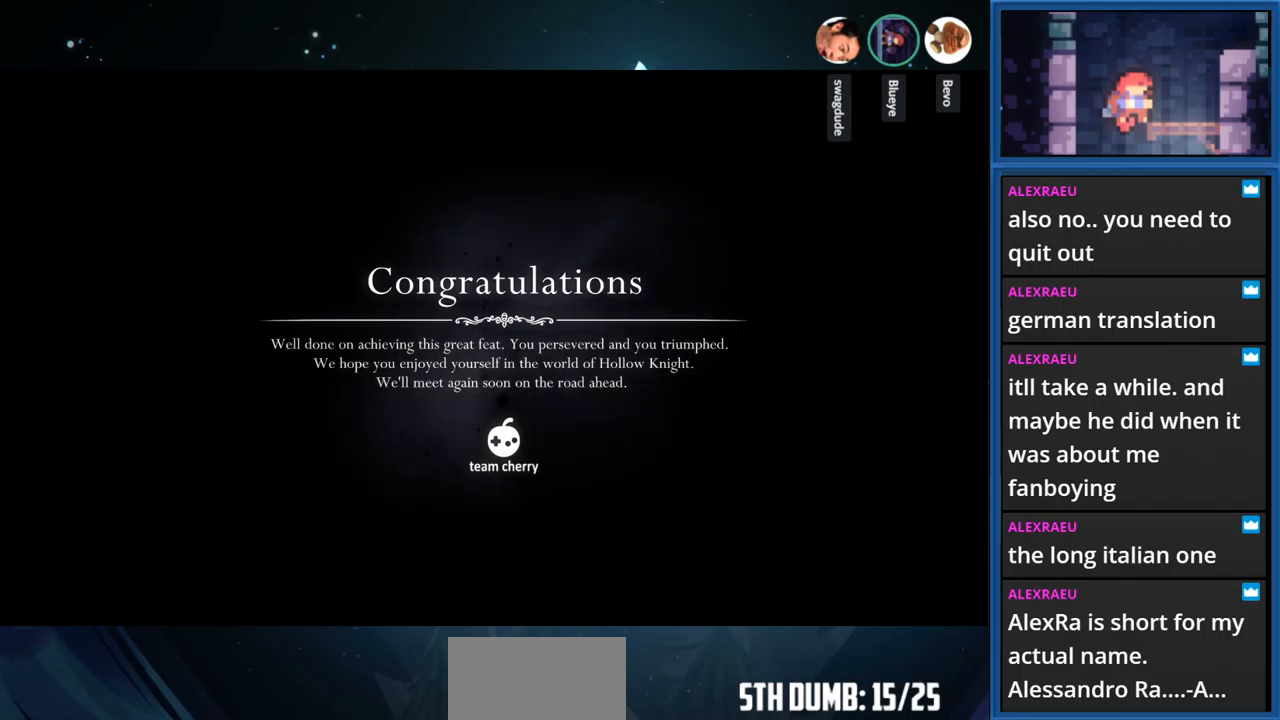
{"buttons": [], "right_stick": "center", "events": [[250, "START", "down"], [384, "START", "up"]]}
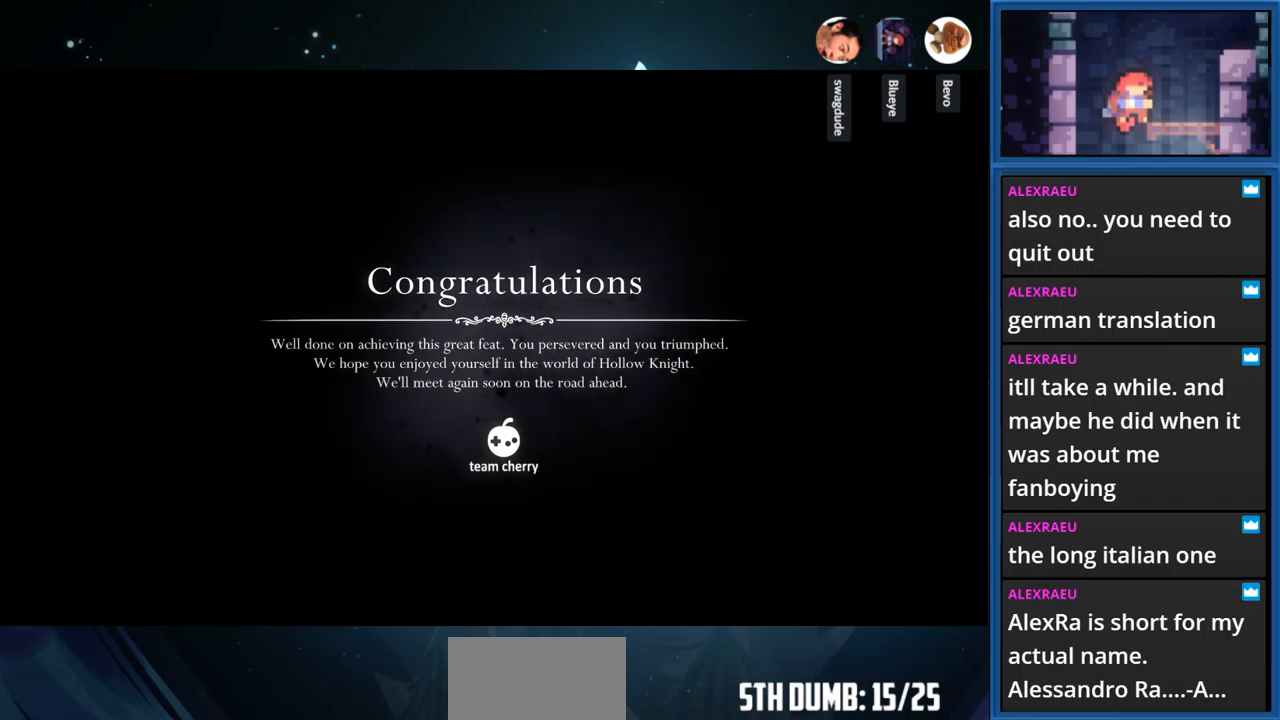
{"buttons": [], "right_stick": "center", "events": []}
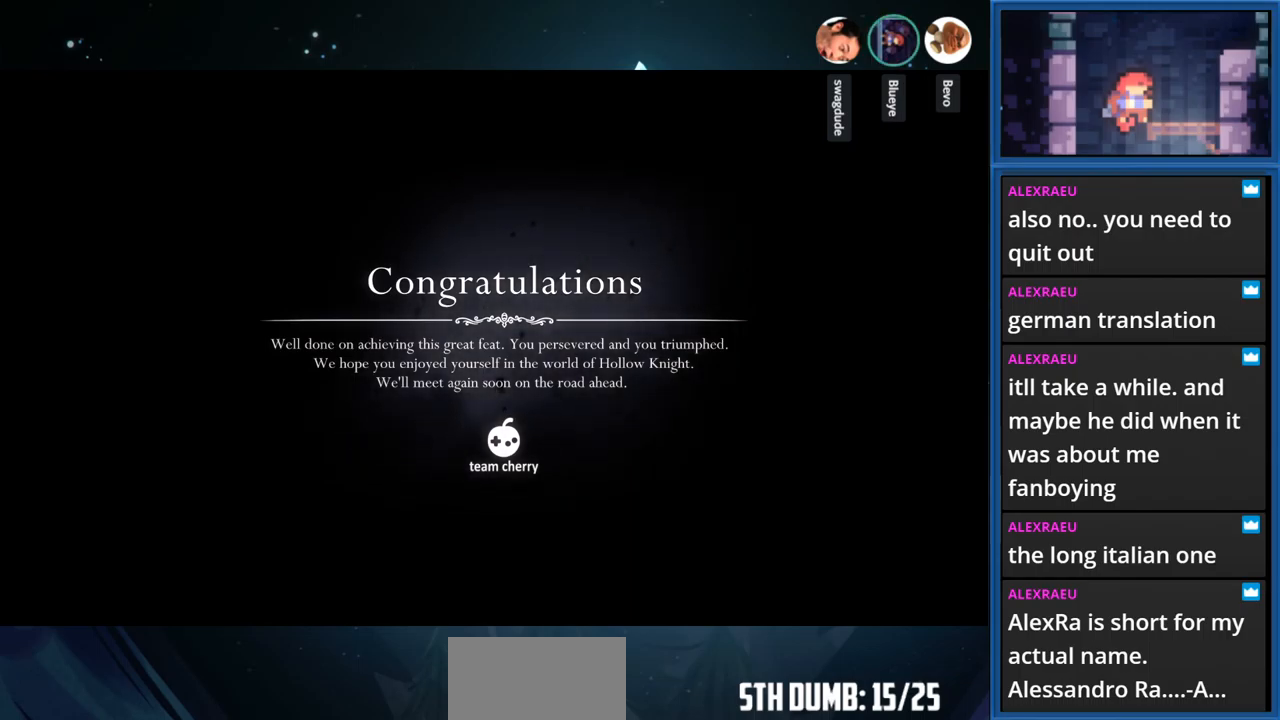
{"buttons": ["START", "SELECT"], "right_stick": "center", "events": [[284, "SELECT", "down"], [417, "START", "down"]]}
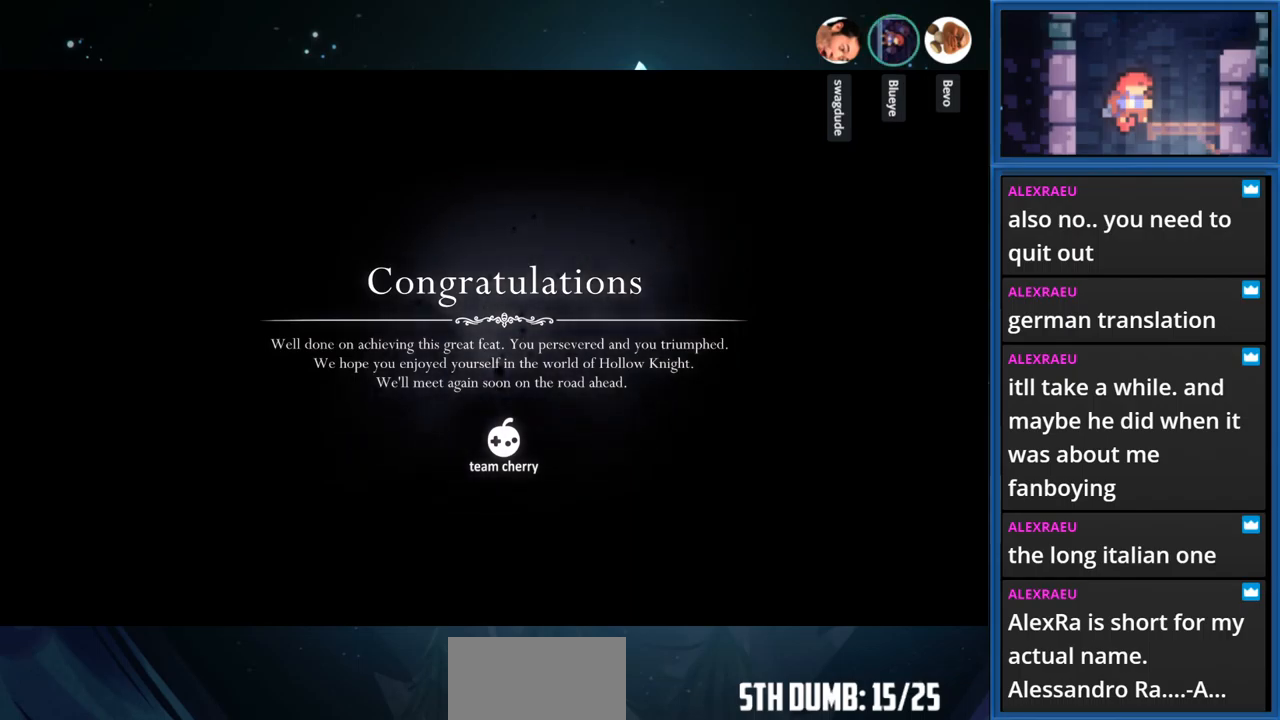
{"buttons": ["SELECT"], "right_stick": "center", "events": [[184, "START", "up"]]}
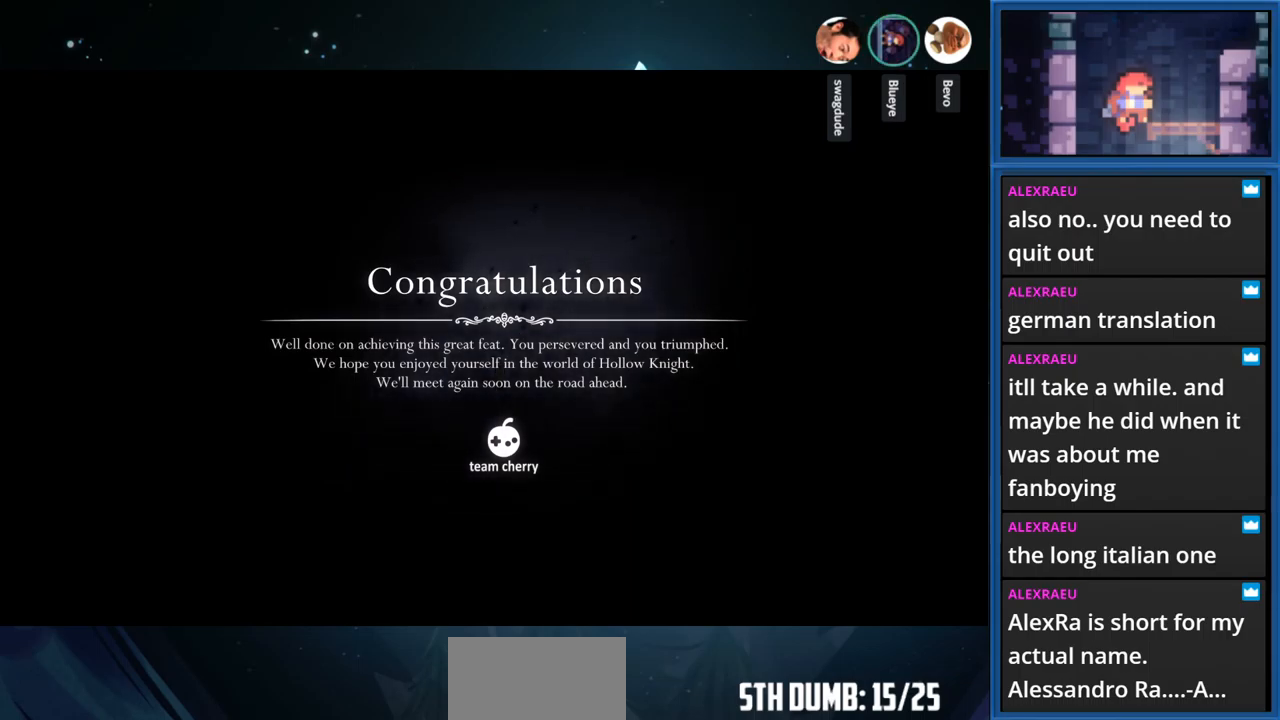
{"buttons": ["R1"], "right_stick": "center", "events": [[217, "R1", "down"], [417, "SELECT", "up"]]}
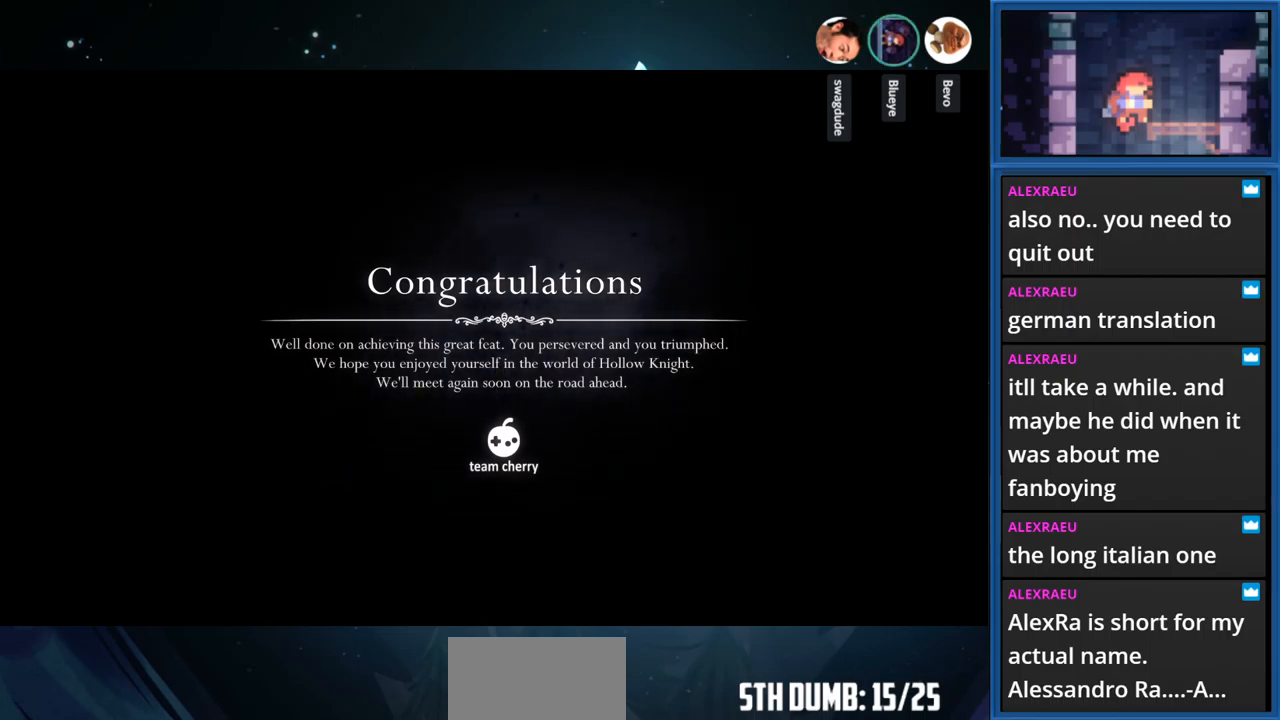
{"buttons": [], "right_stick": "center", "events": [[17, "R1", "up"]]}
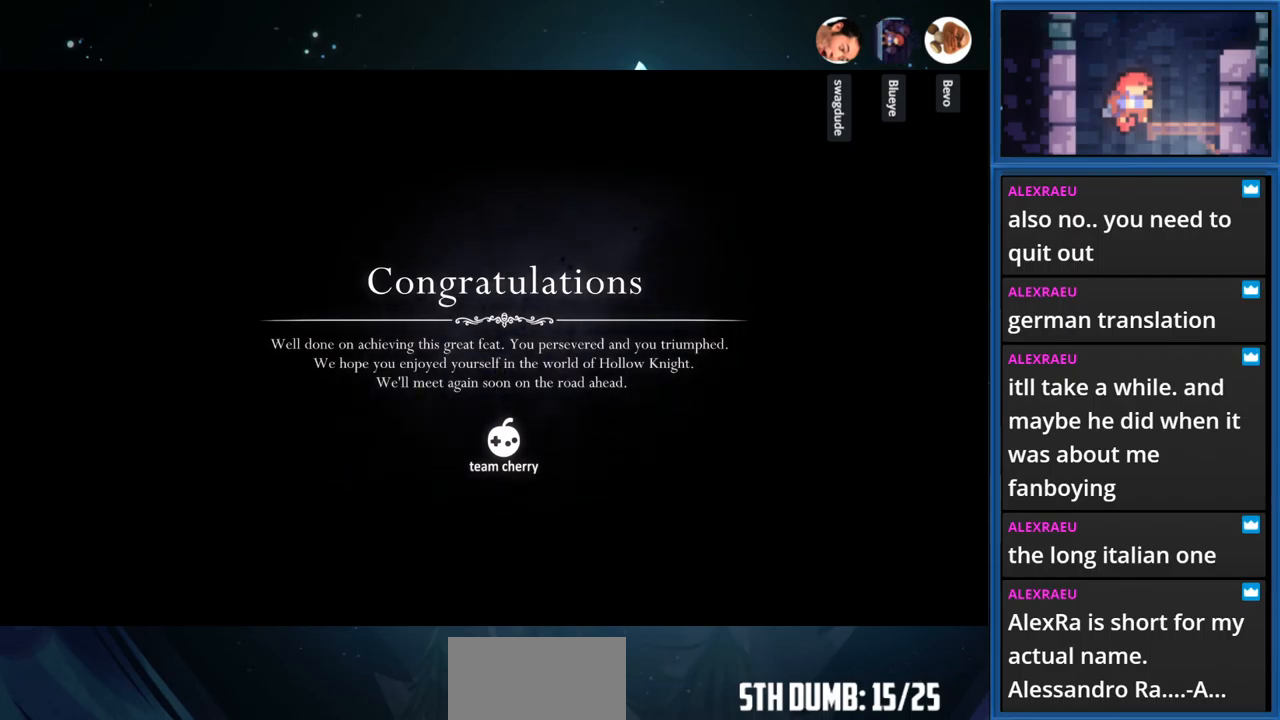
{"buttons": ["SQUARE", "TRIANGLE"], "right_stick": "center", "events": [[167, "CROSS", "down"], [217, "TRIANGLE", "down"], [234, "SQUARE", "down"], [334, "CIRCLE", "down"], [450, "CIRCLE", "up"], [483, "CROSS", "up"]]}
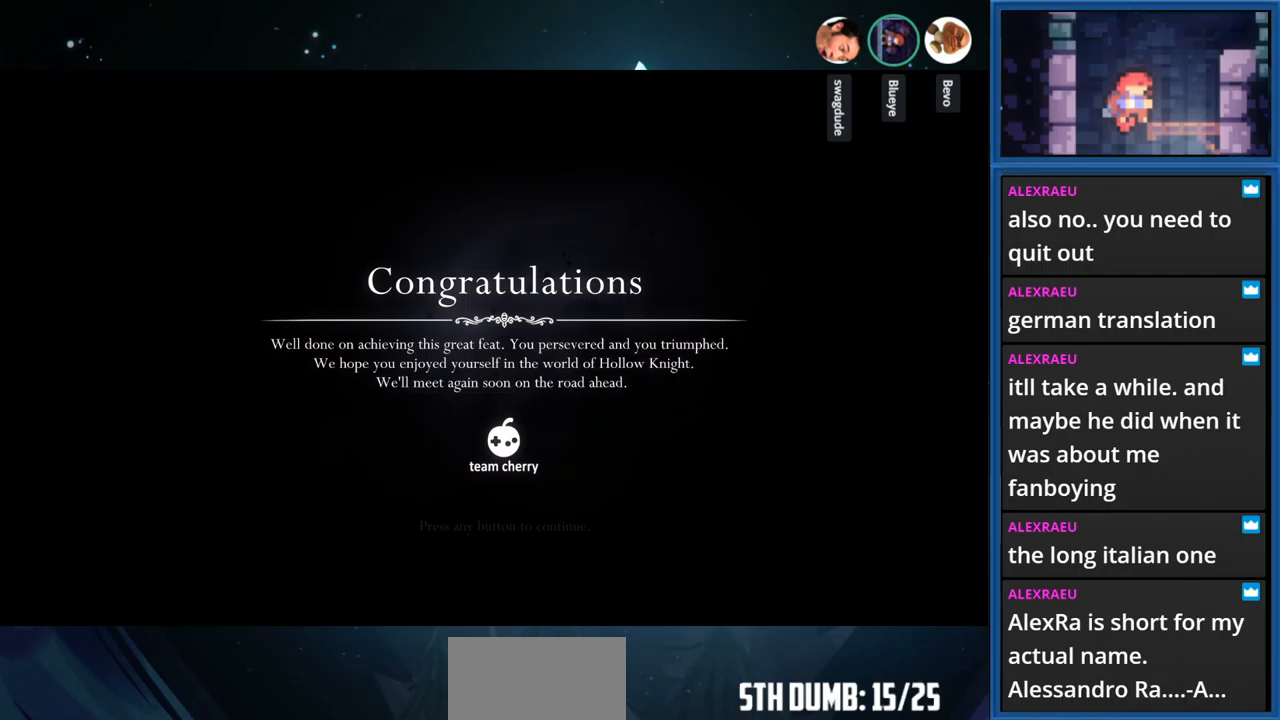
{"buttons": ["CROSS", "SQUARE", "TRIANGLE"], "right_stick": "center", "events": [[33, "TRIANGLE", "up"], [83, "SQUARE", "up"], [266, "CROSS", "down"], [266, "TRIANGLE", "down"], [283, "SQUARE", "down"]]}
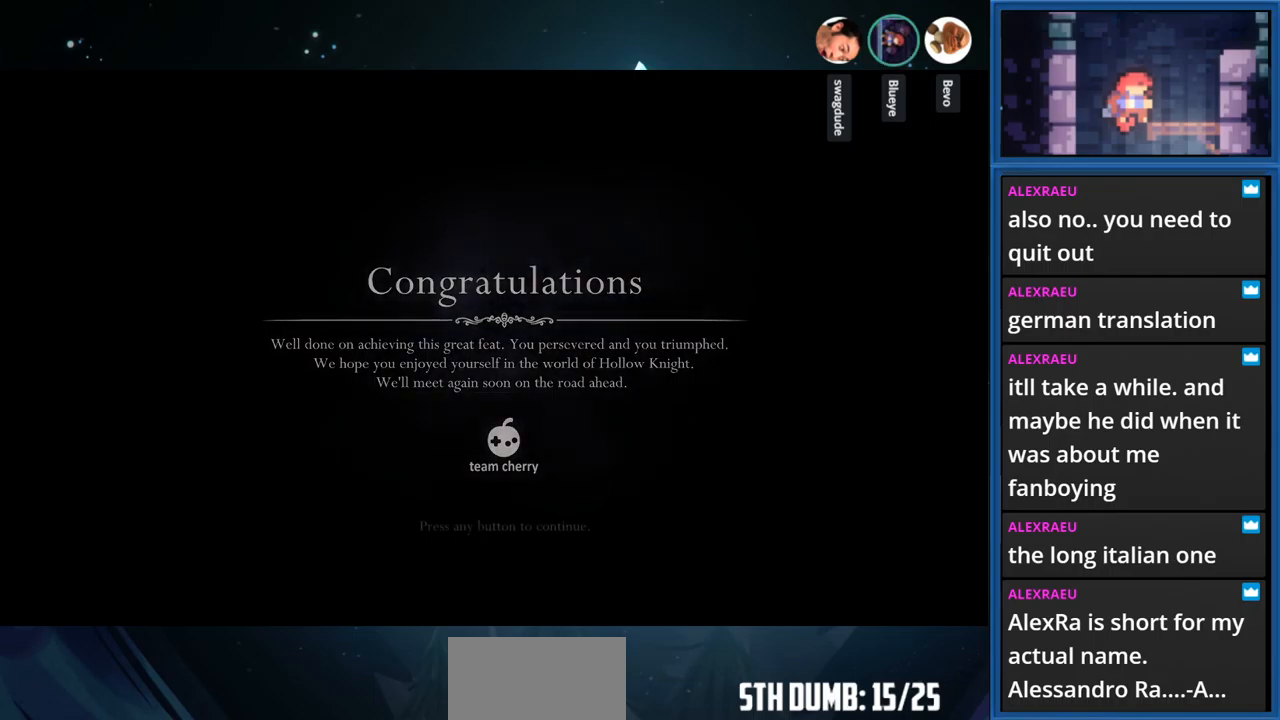
{"buttons": [], "right_stick": "center", "events": [[16, "TRIANGLE", "up"], [33, "SQUARE", "up"], [50, "CROSS", "up"]]}
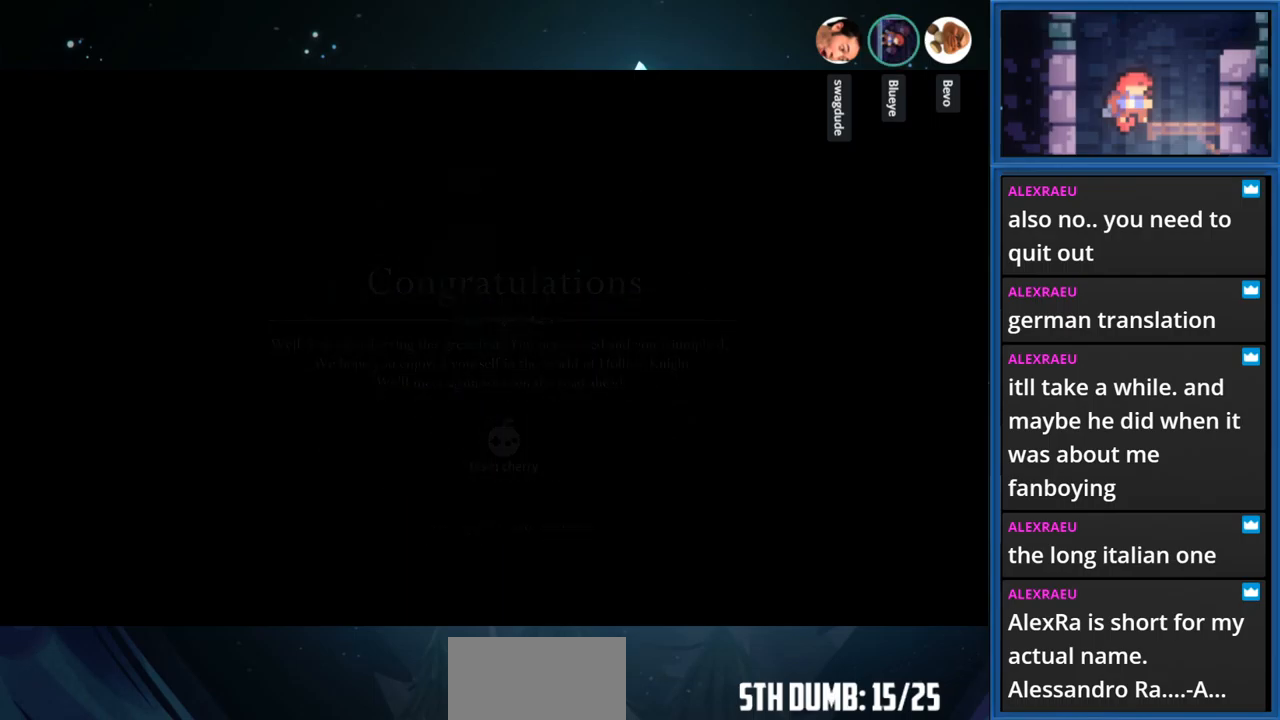
{"buttons": [], "right_stick": "center", "events": []}
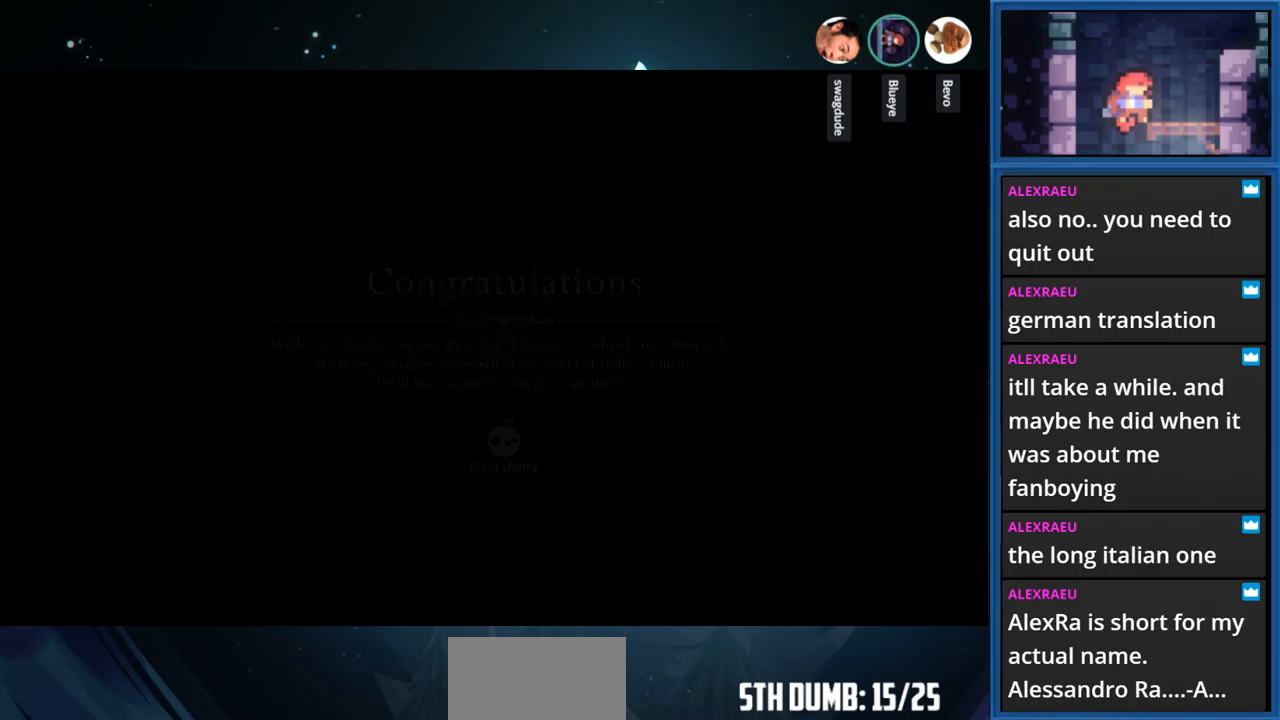
{"buttons": [], "right_stick": "center", "events": []}
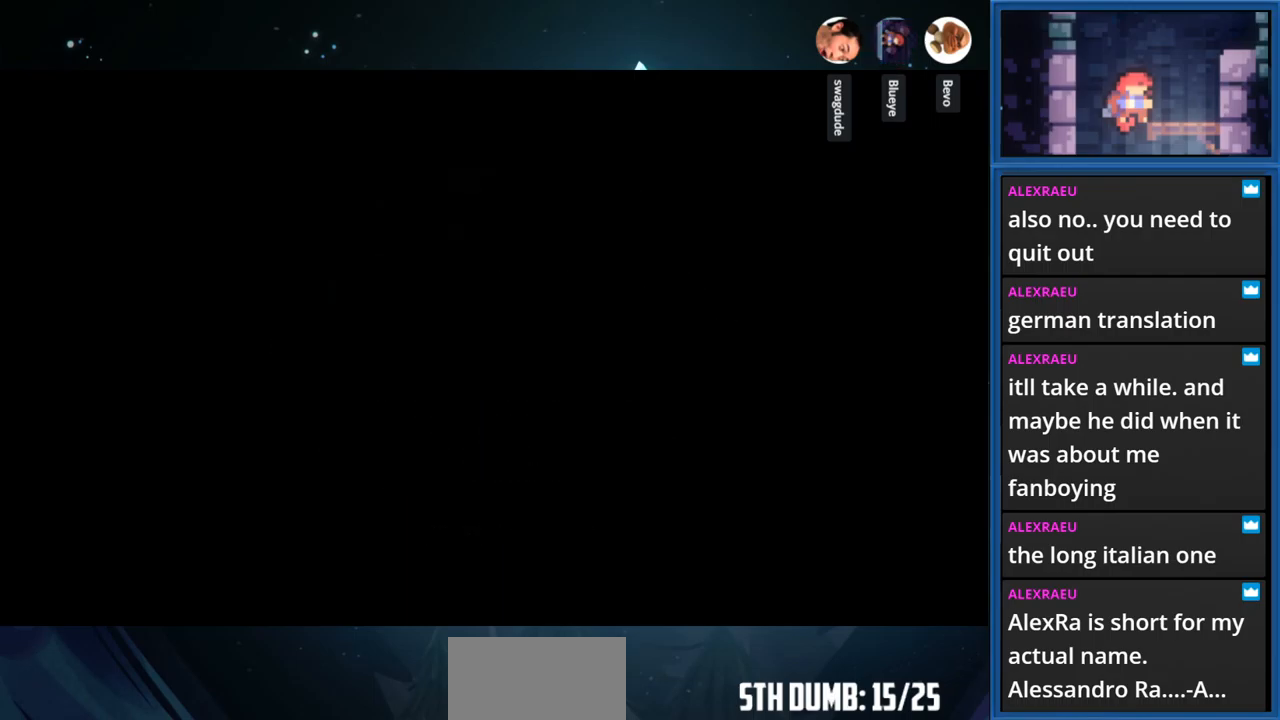
{"buttons": [], "right_stick": "center", "events": []}
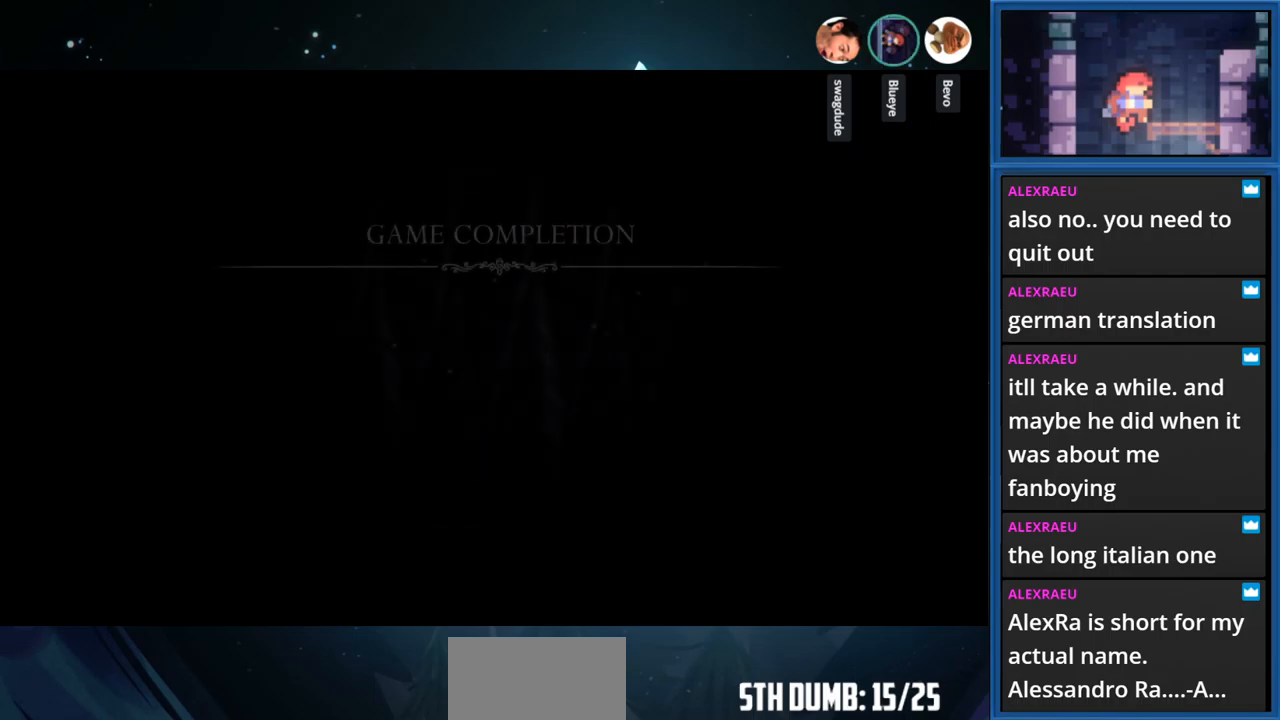
{"buttons": [], "right_stick": "center", "events": []}
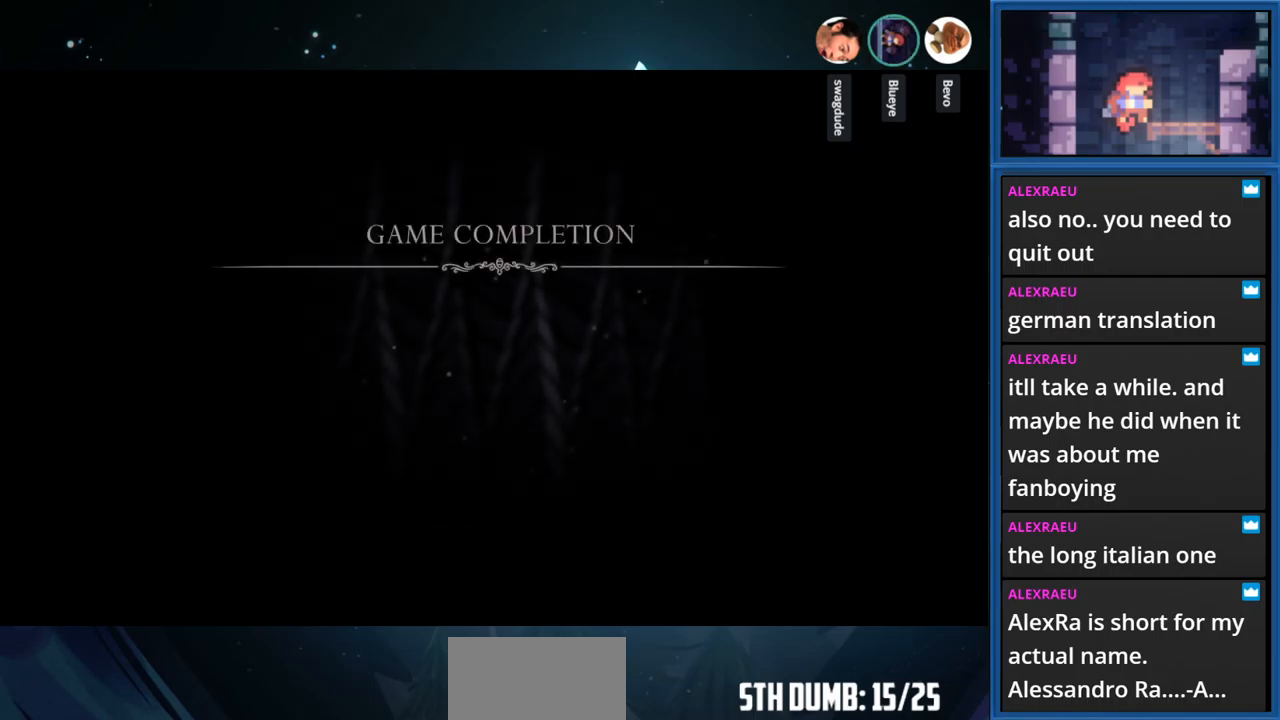
{"buttons": ["CROSS"], "right_stick": "center", "events": [[400, "CROSS", "down"]]}